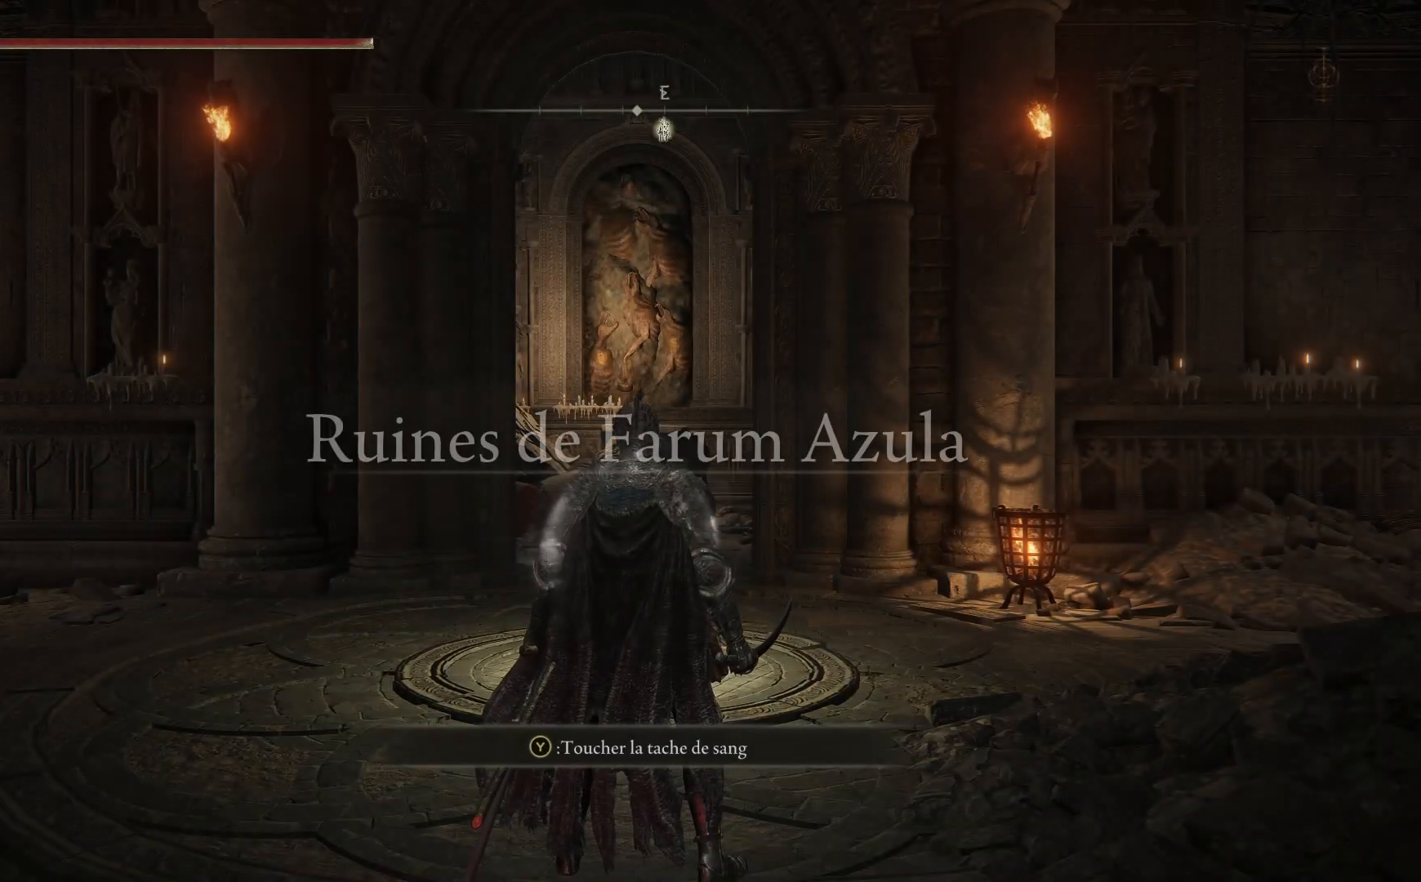
Gameplay with a controller (Xbox layout); each line is a JSON object with the inputs held at the frame after it. "events" lists button and stick changes between this image and that frame as [ms after this image, input, new state], when the widget could be followed in between.
{"buttons": [], "left_stick": "center", "right_stick": "center", "events": [[200, "START", "down"], [350, "START", "up"]]}
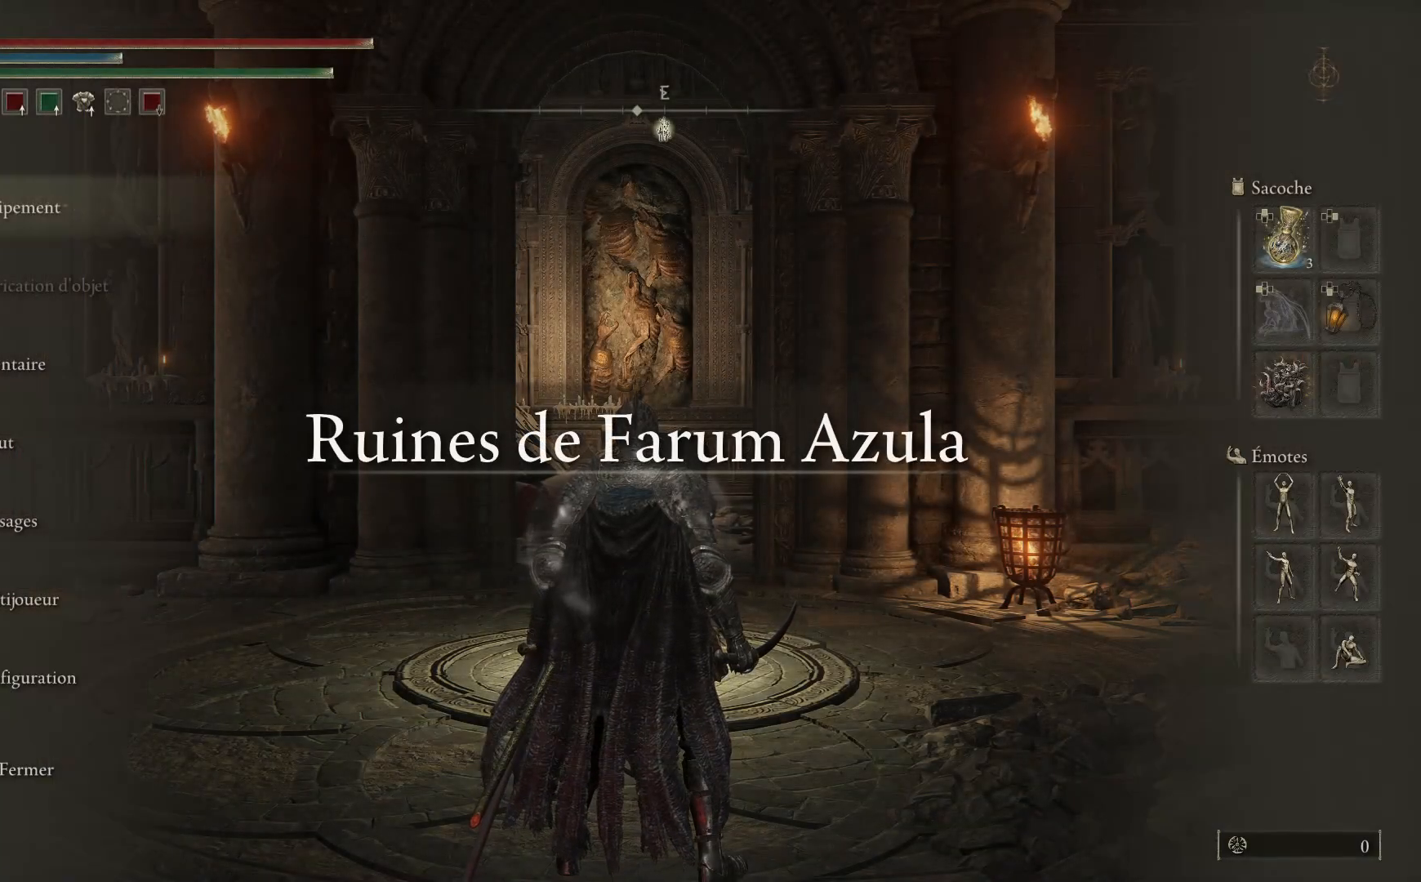
{"buttons": [], "left_stick": "center", "right_stick": "center", "events": [[150, "DPAD_DOWN", "down"], [267, "DPAD_DOWN", "up"], [333, "DPAD_DOWN", "down"], [450, "DPAD_DOWN", "up"]]}
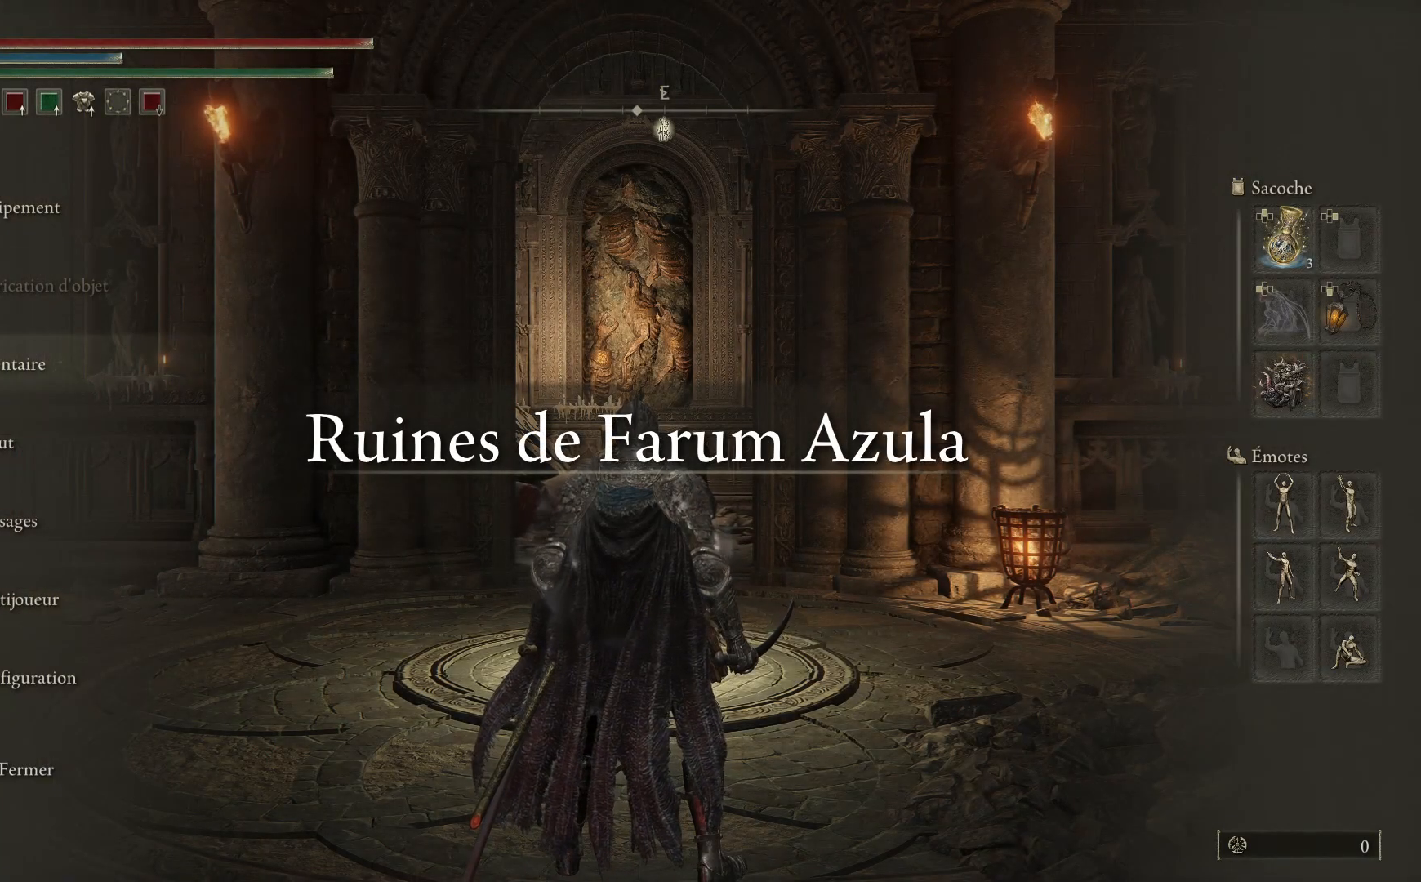
{"buttons": [], "left_stick": "center", "right_stick": "center", "events": [[83, "A", "down"], [200, "A", "up"]]}
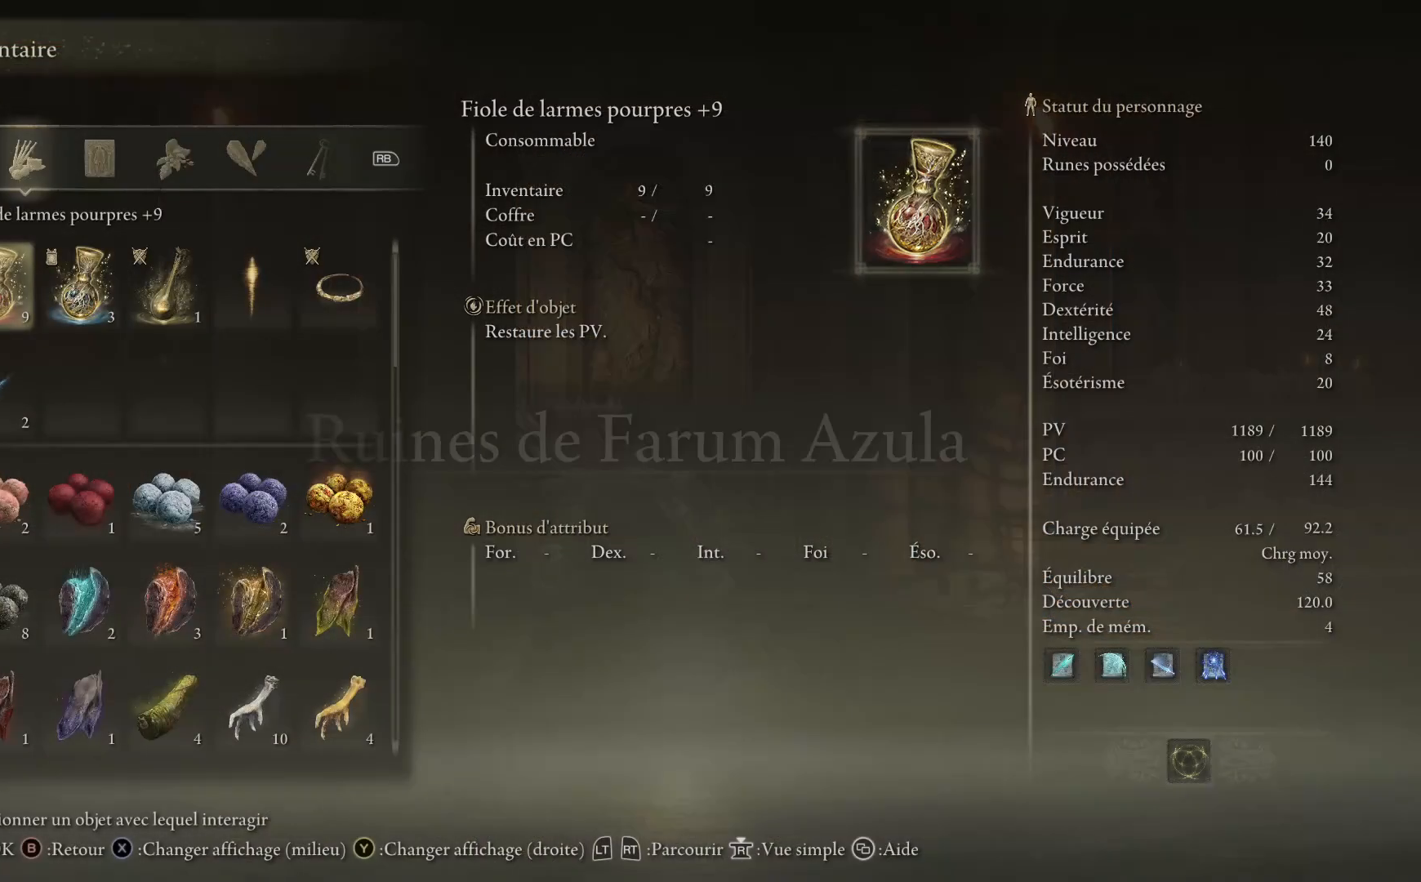
{"buttons": ["DPAD_DOWN"], "left_stick": "center", "right_stick": "center", "events": [[317, "DPAD_DOWN", "down"]]}
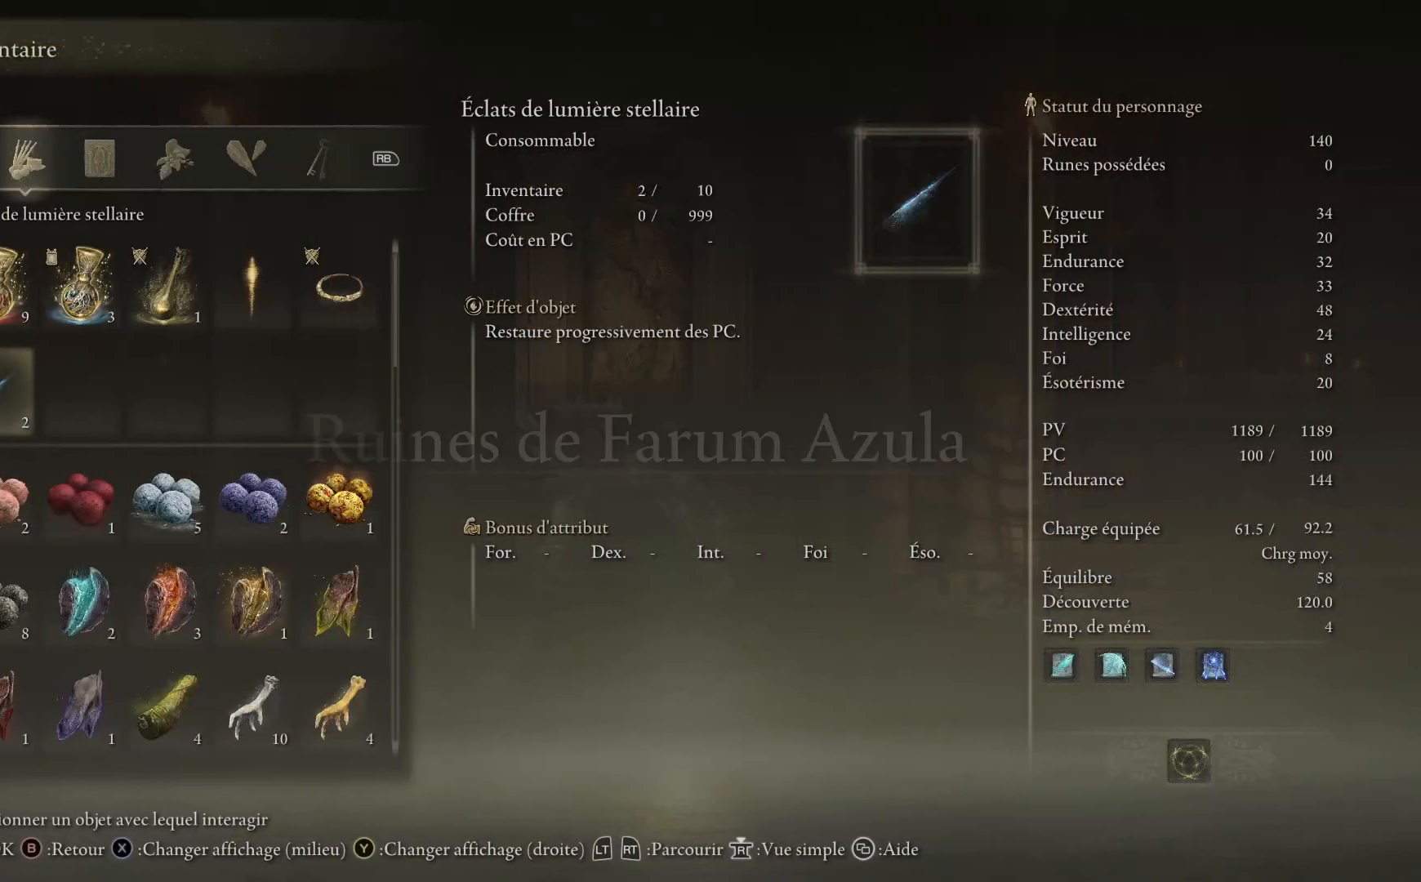
{"buttons": ["DPAD_DOWN"], "left_stick": "center", "right_stick": "center", "events": []}
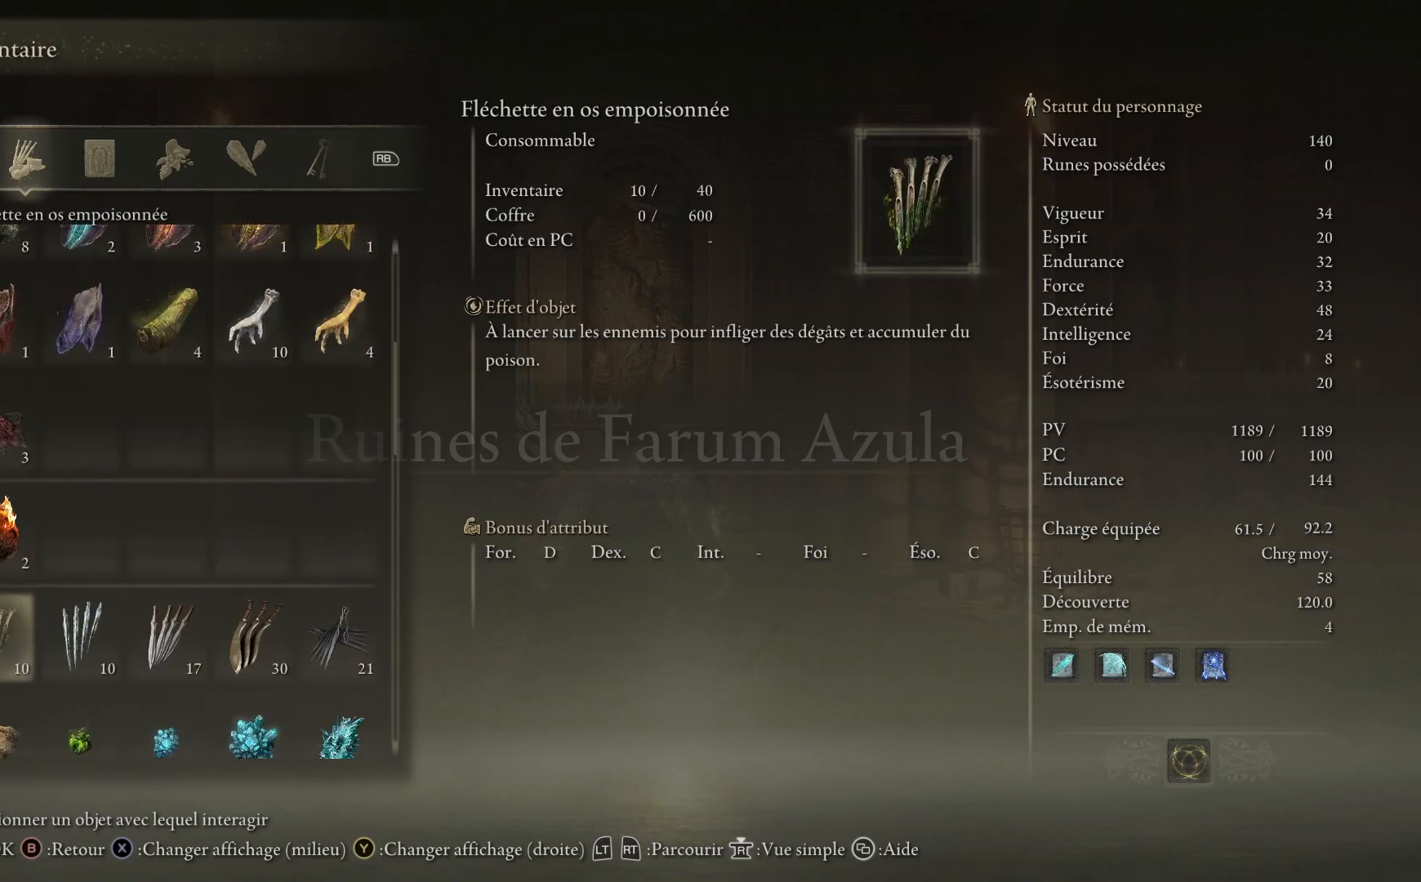
{"buttons": ["DPAD_DOWN"], "left_stick": "center", "right_stick": "center", "events": []}
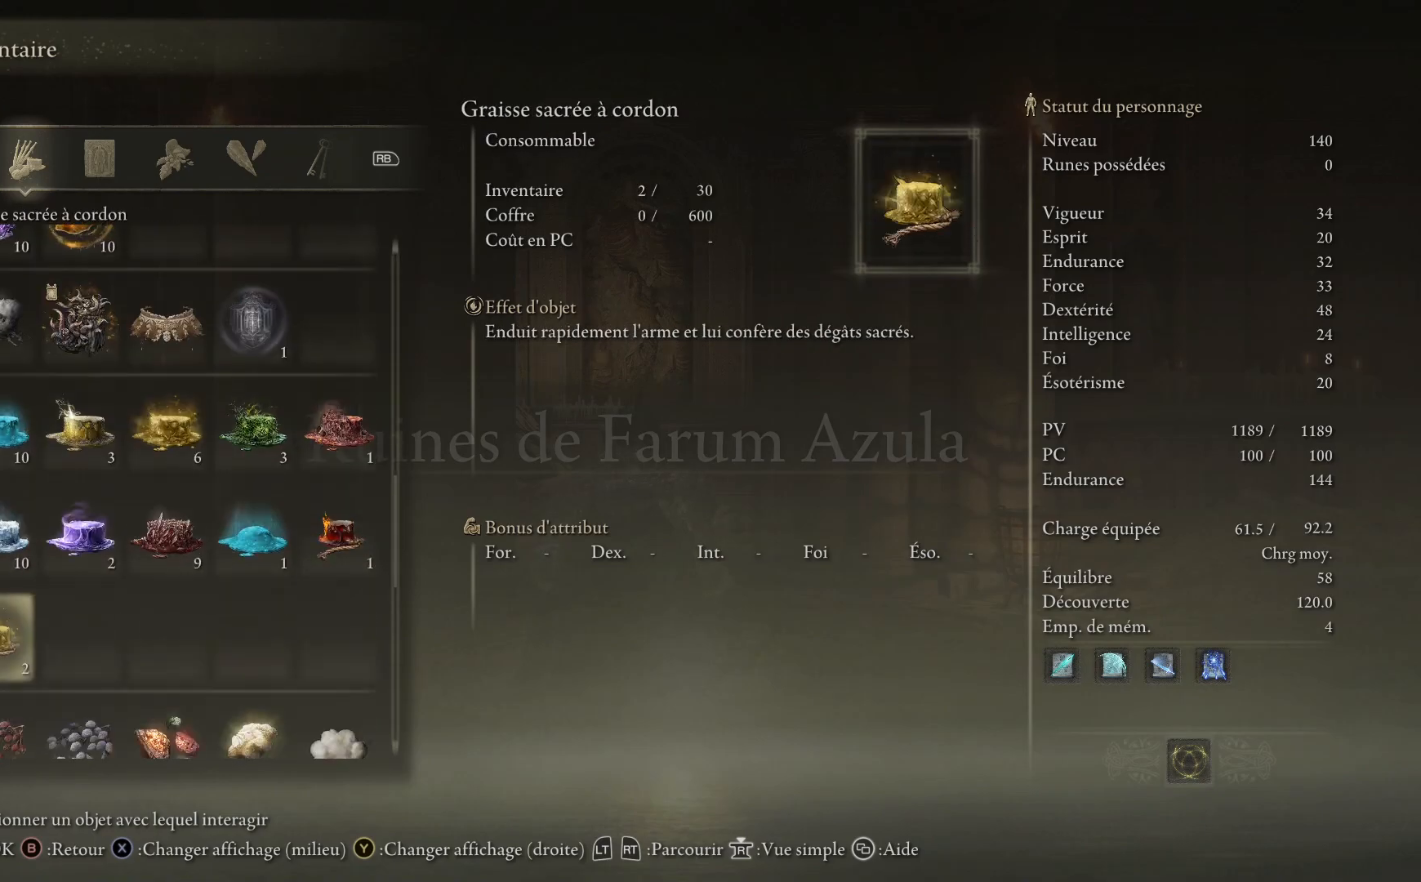
{"buttons": ["DPAD_DOWN"], "left_stick": "center", "right_stick": "center", "events": []}
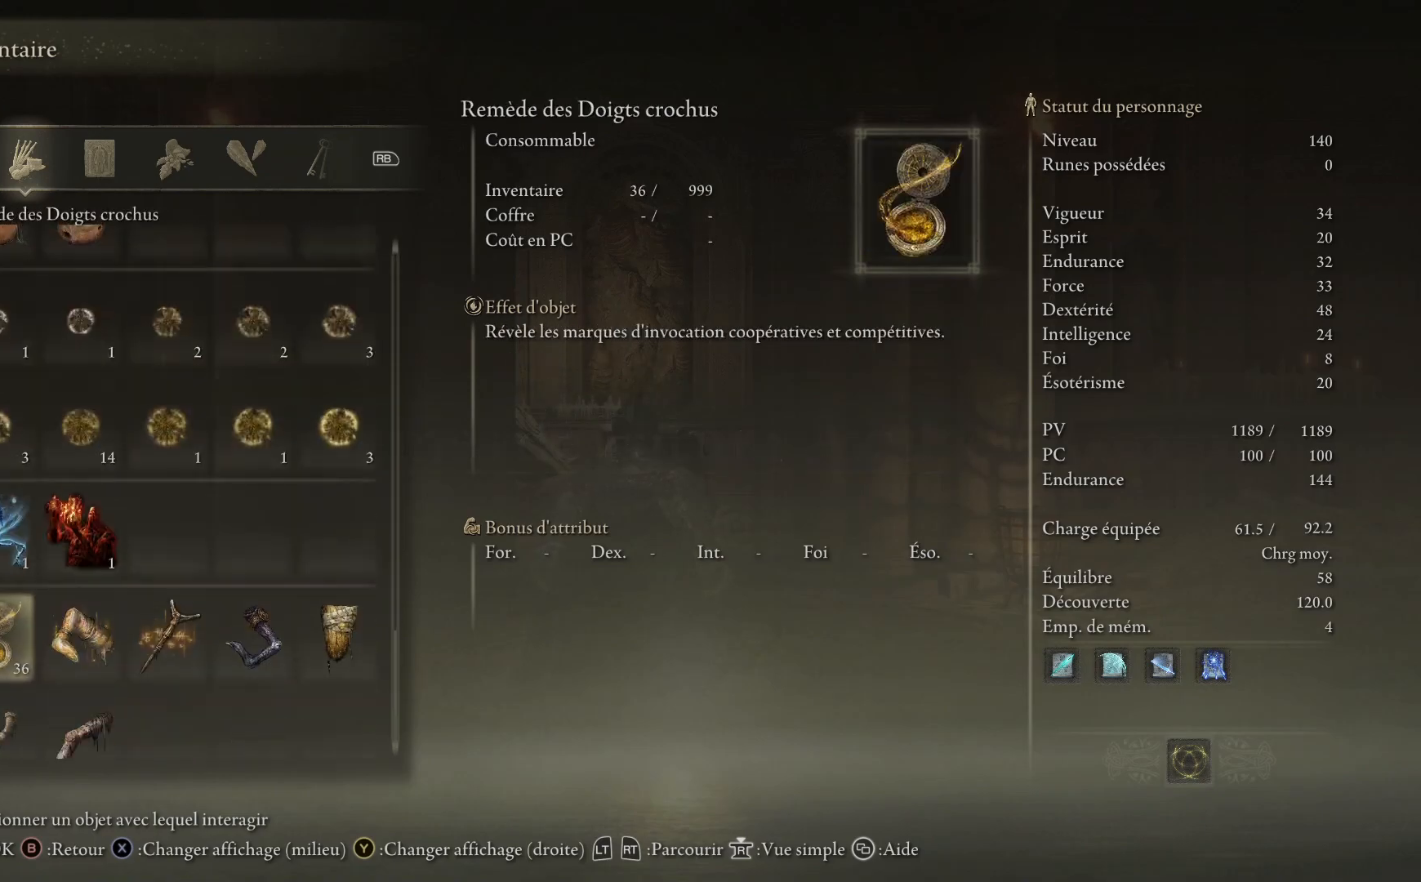
{"buttons": [], "left_stick": "center", "right_stick": "center", "events": [[267, "DPAD_DOWN", "up"]]}
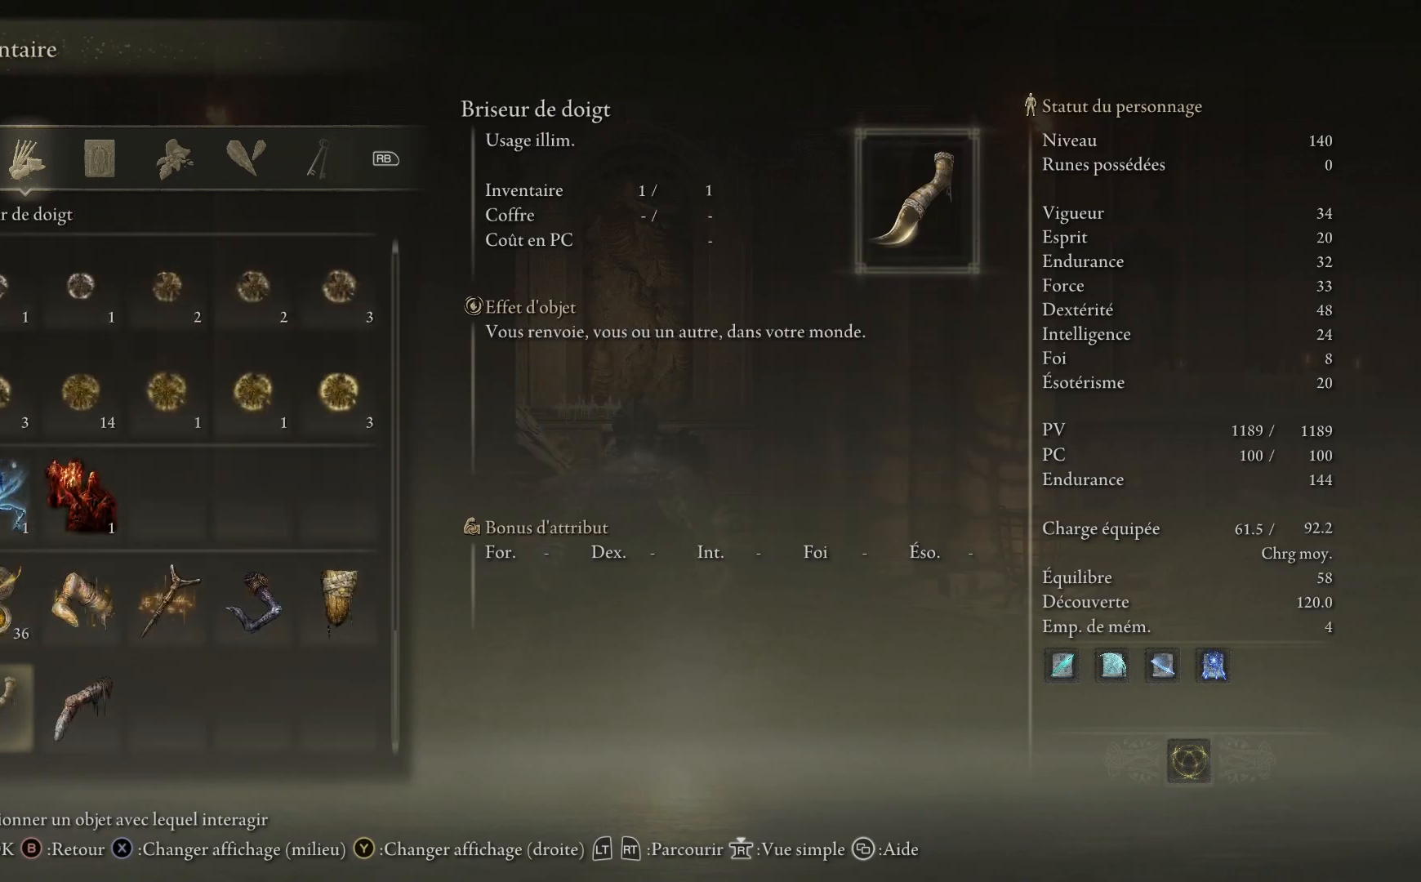
{"buttons": ["DPAD_UP"], "left_stick": "center", "right_stick": "center", "events": [[267, "DPAD_UP", "down"]]}
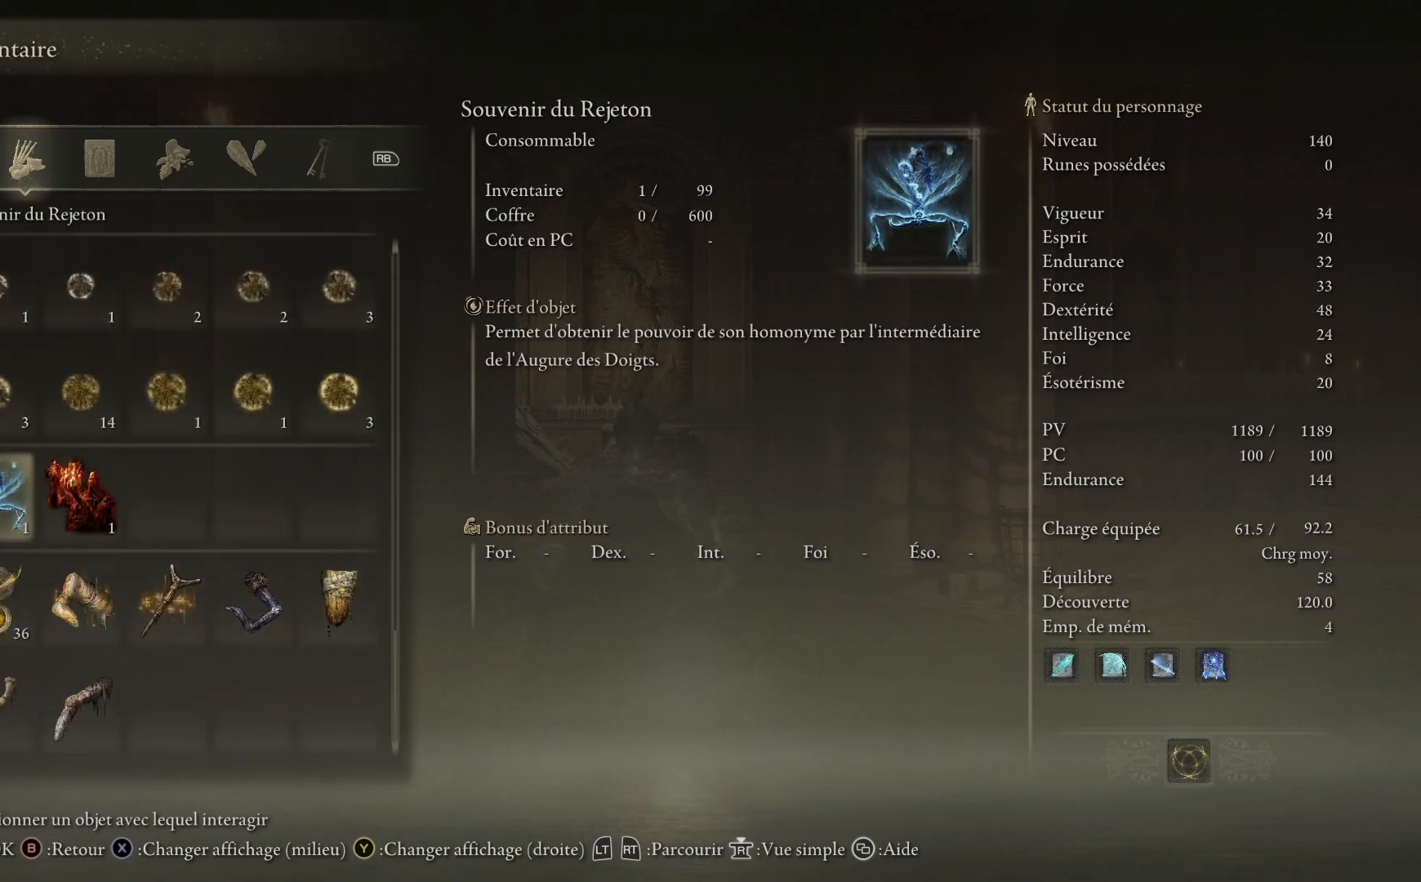
{"buttons": ["DPAD_DOWN"], "left_stick": "center", "right_stick": "center", "events": [[100, "DPAD_UP", "up"], [467, "DPAD_DOWN", "down"]]}
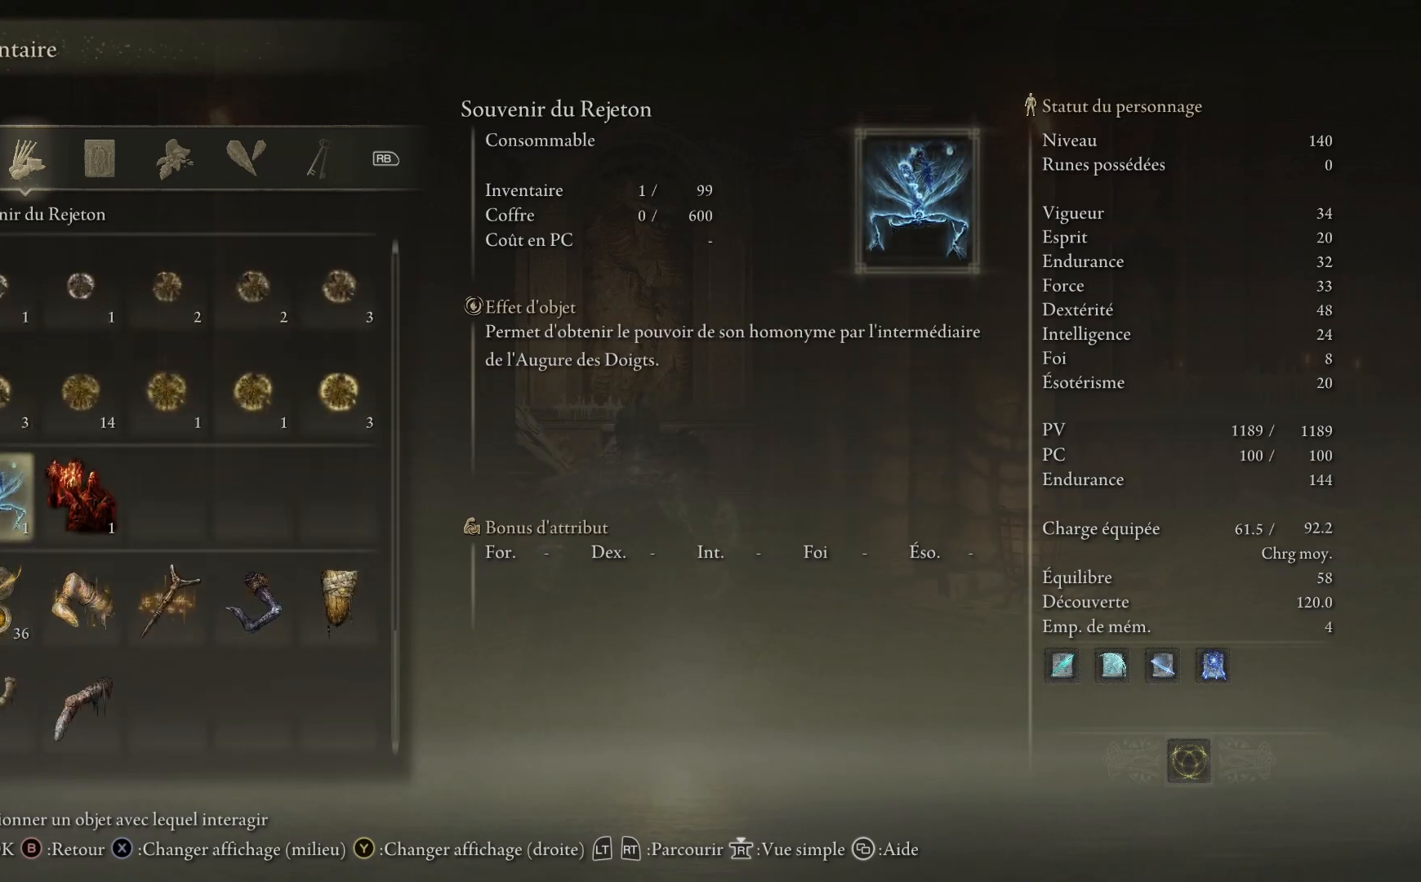
{"buttons": ["DPAD_RIGHT"], "left_stick": "center", "right_stick": "center", "events": [[117, "DPAD_DOWN", "up"], [450, "DPAD_RIGHT", "down"]]}
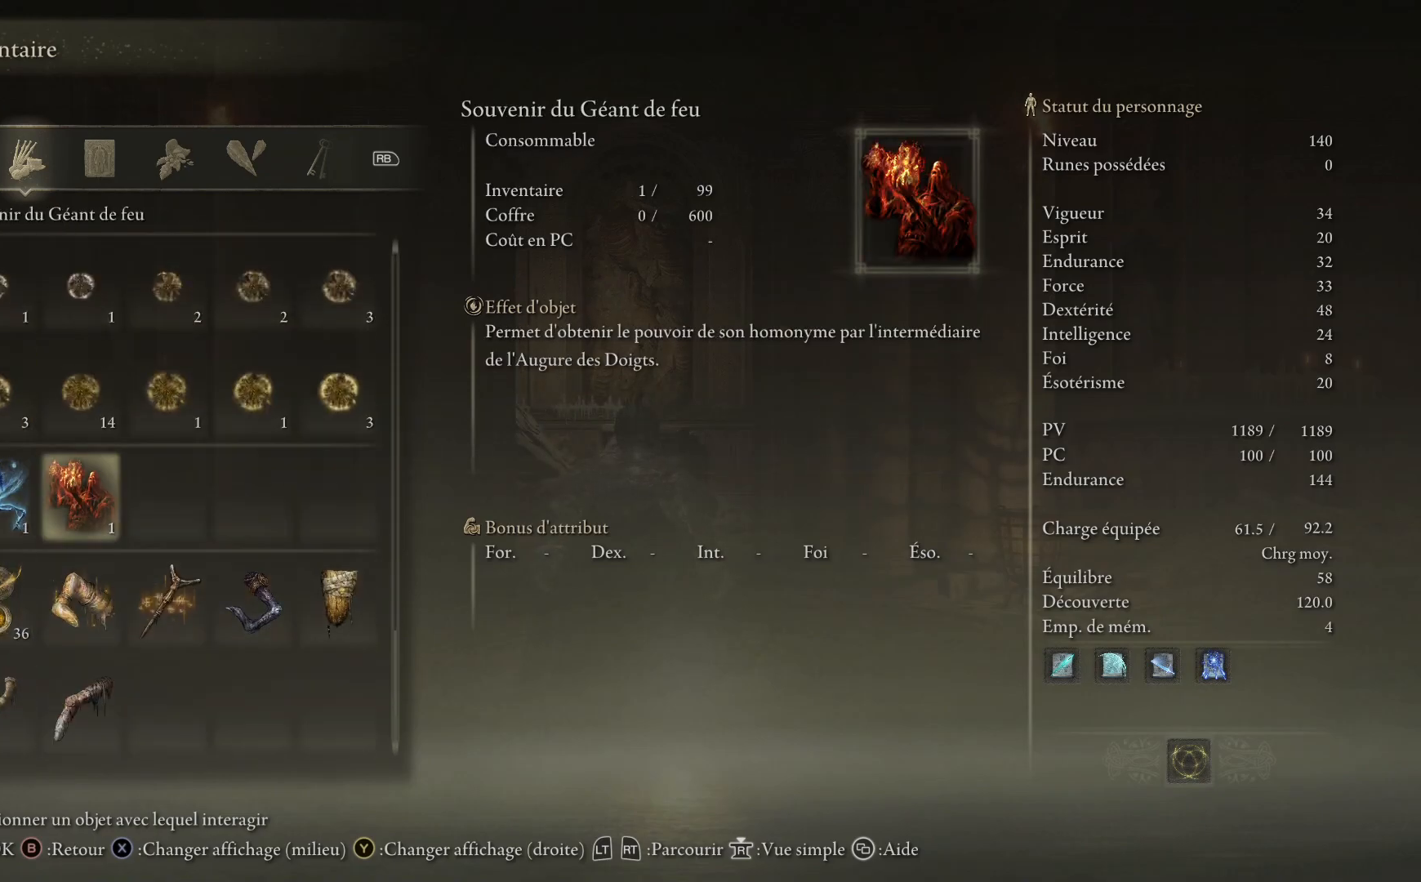
{"buttons": [], "left_stick": "center", "right_stick": "center", "events": [[50, "DPAD_RIGHT", "up"]]}
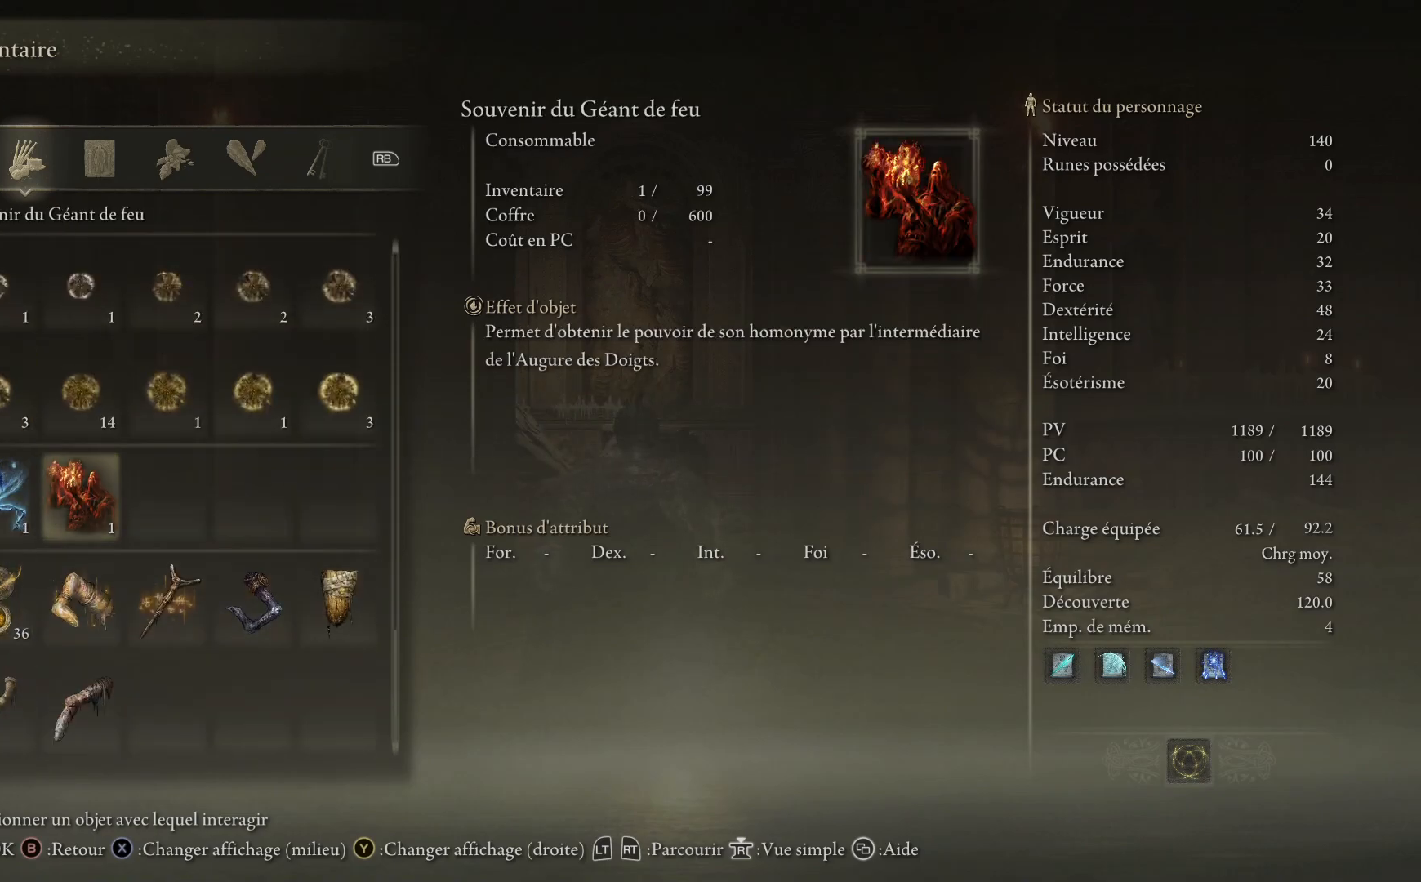
{"buttons": [], "left_stick": "center", "right_stick": "center", "events": []}
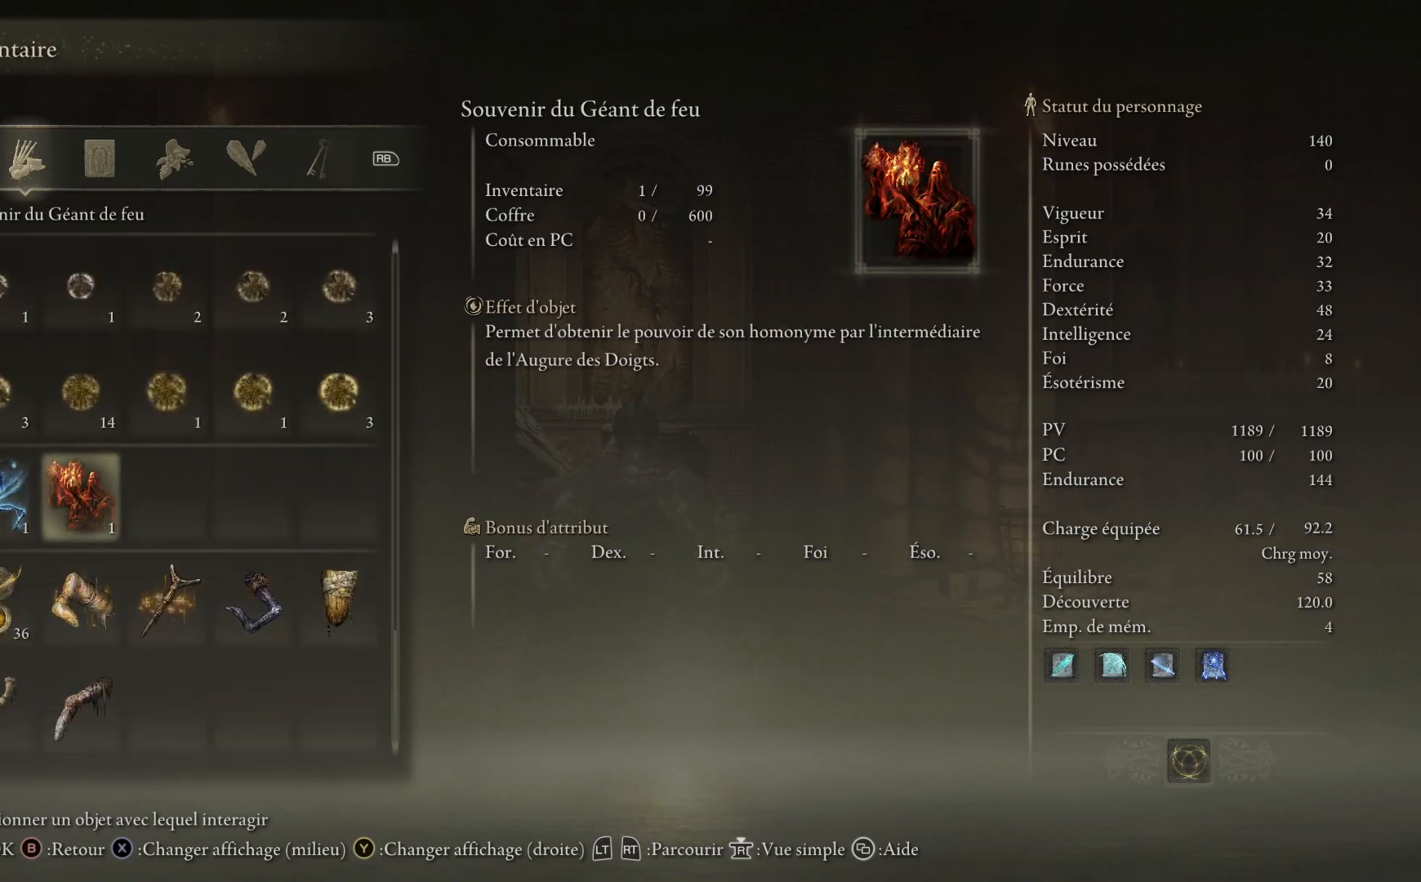
{"buttons": [], "left_stick": "center", "right_stick": "center", "events": [[17, "DPAD_LEFT", "down"], [183, "DPAD_LEFT", "up"]]}
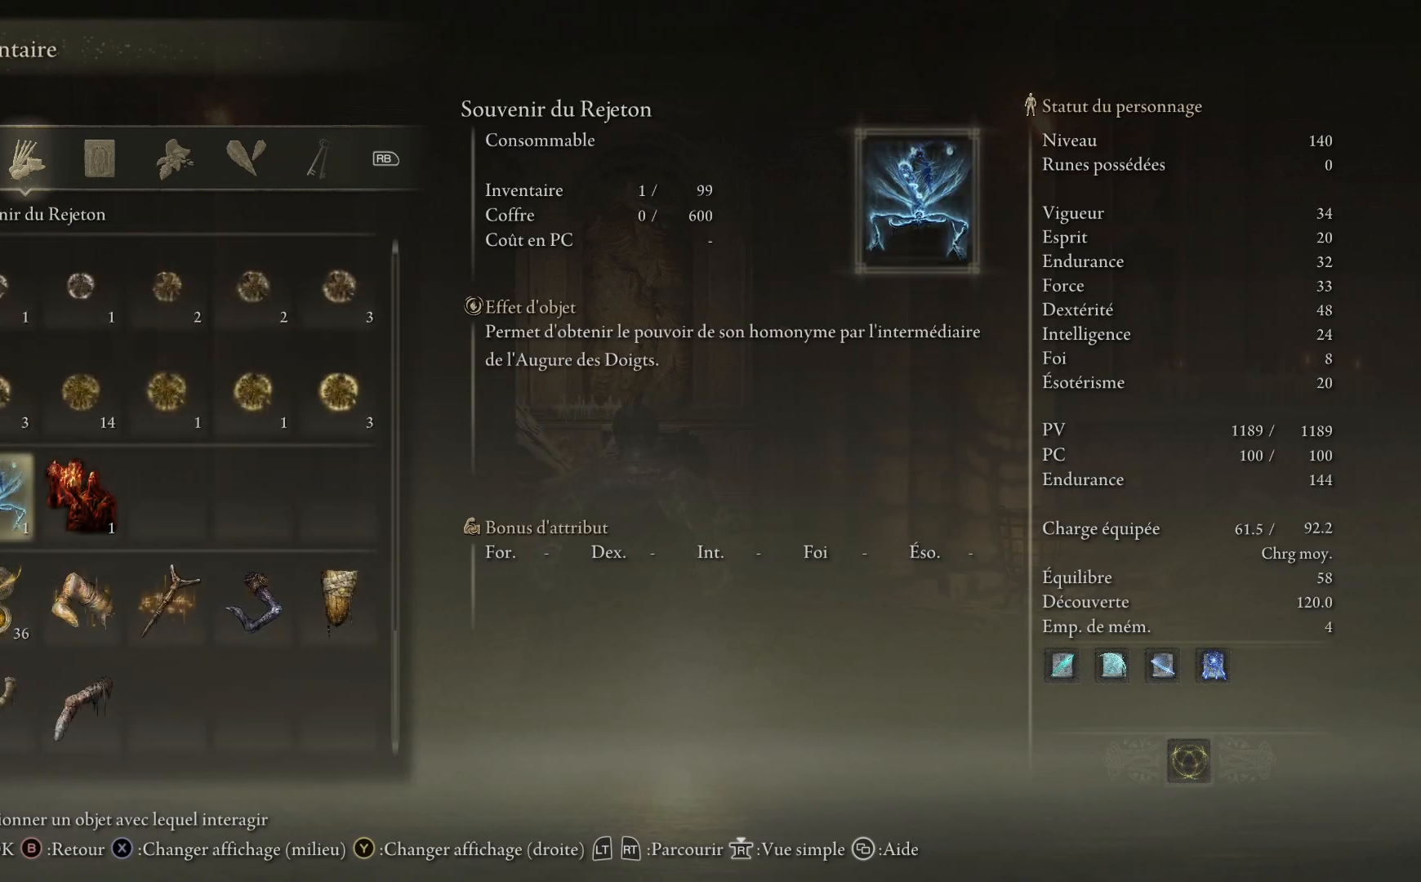
{"buttons": [], "left_stick": "center", "right_stick": "center", "events": [[417, "B", "down"], [500, "B", "up"]]}
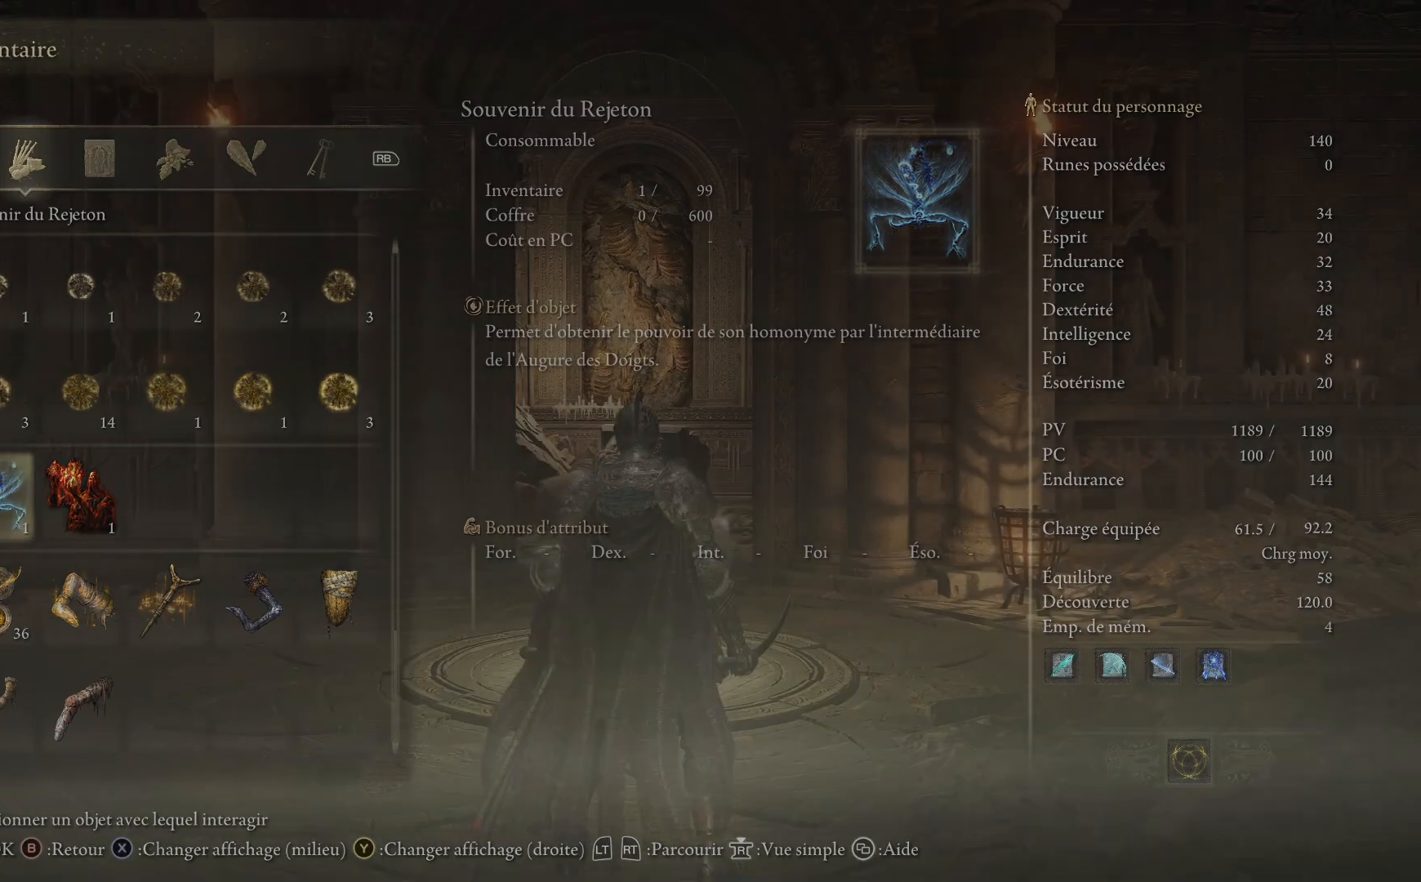
{"buttons": [], "left_stick": "center", "right_stick": "center", "events": []}
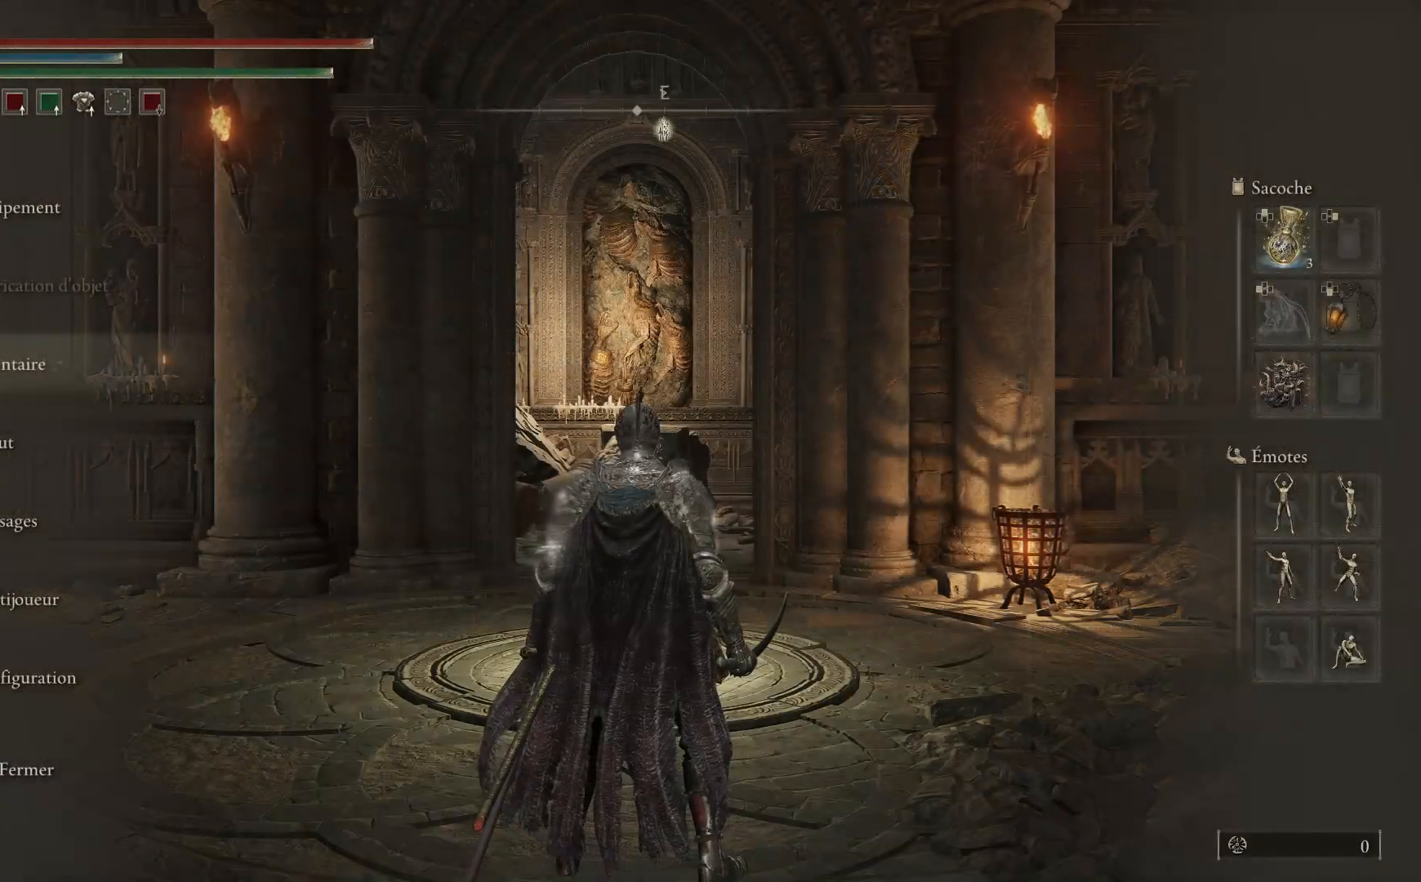
{"buttons": ["DPAD_DOWN"], "left_stick": "center", "right_stick": "center", "events": [[283, "A", "down"], [383, "A", "up"], [433, "DPAD_DOWN", "down"]]}
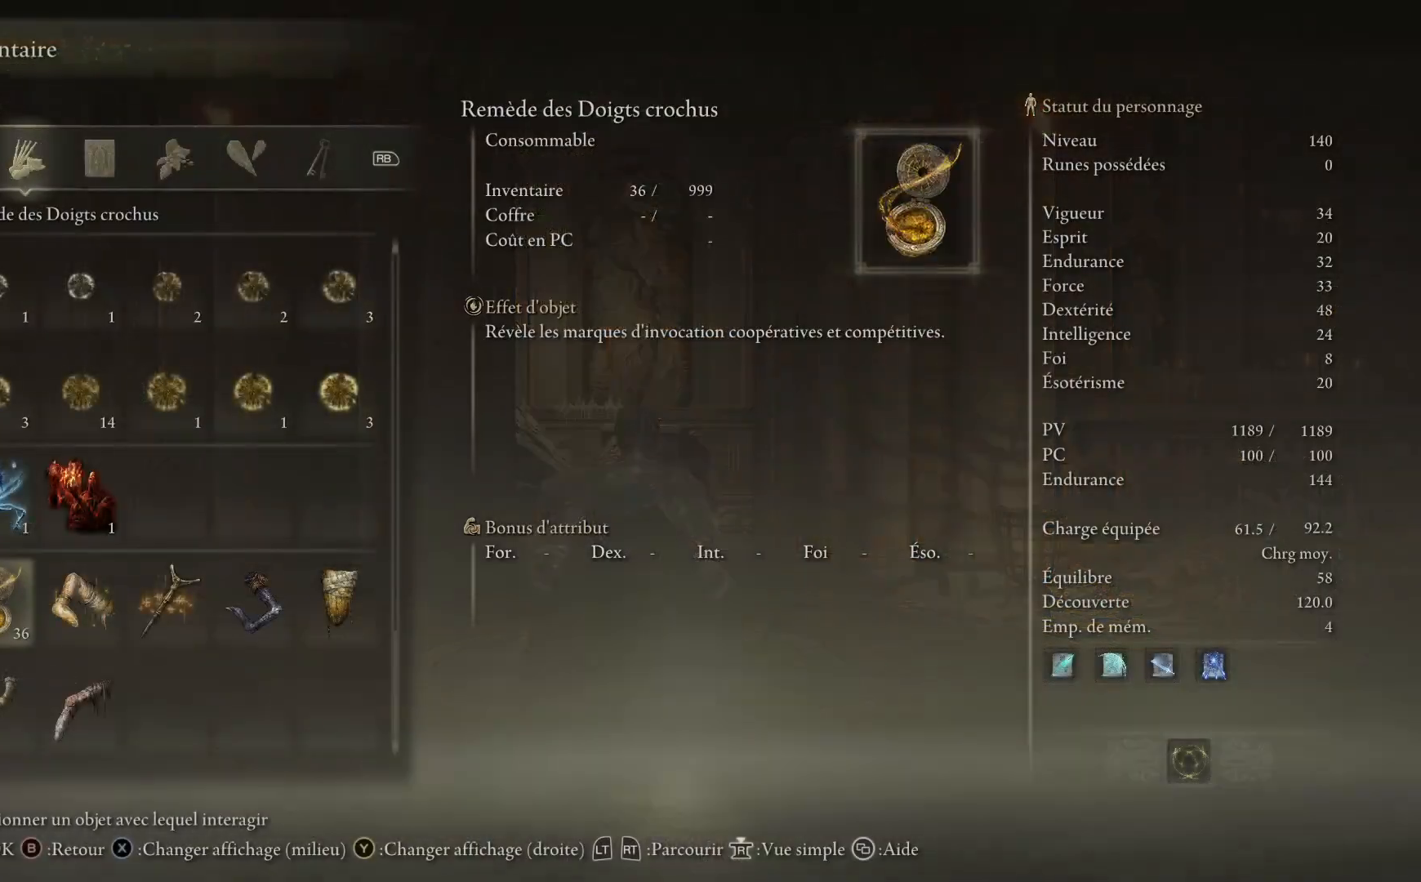
{"buttons": [], "left_stick": "center", "right_stick": "center", "events": [[217, "DPAD_DOWN", "up"], [383, "DPAD_UP", "down"], [500, "DPAD_UP", "up"]]}
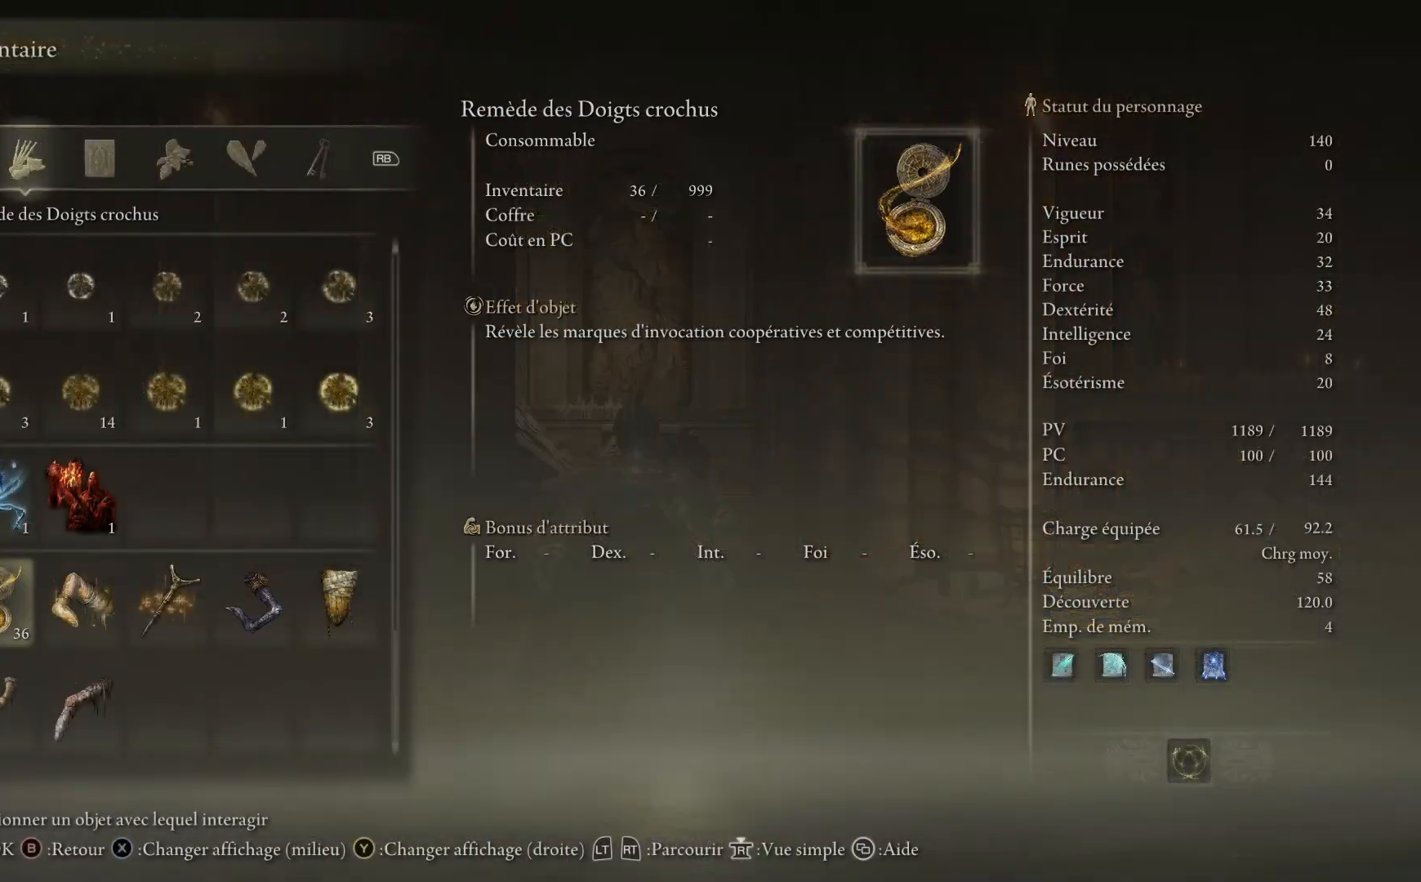
{"buttons": [], "left_stick": "center", "right_stick": "center", "events": [[33, "A", "down"], [167, "A", "up"], [267, "A", "down"], [400, "A", "up"]]}